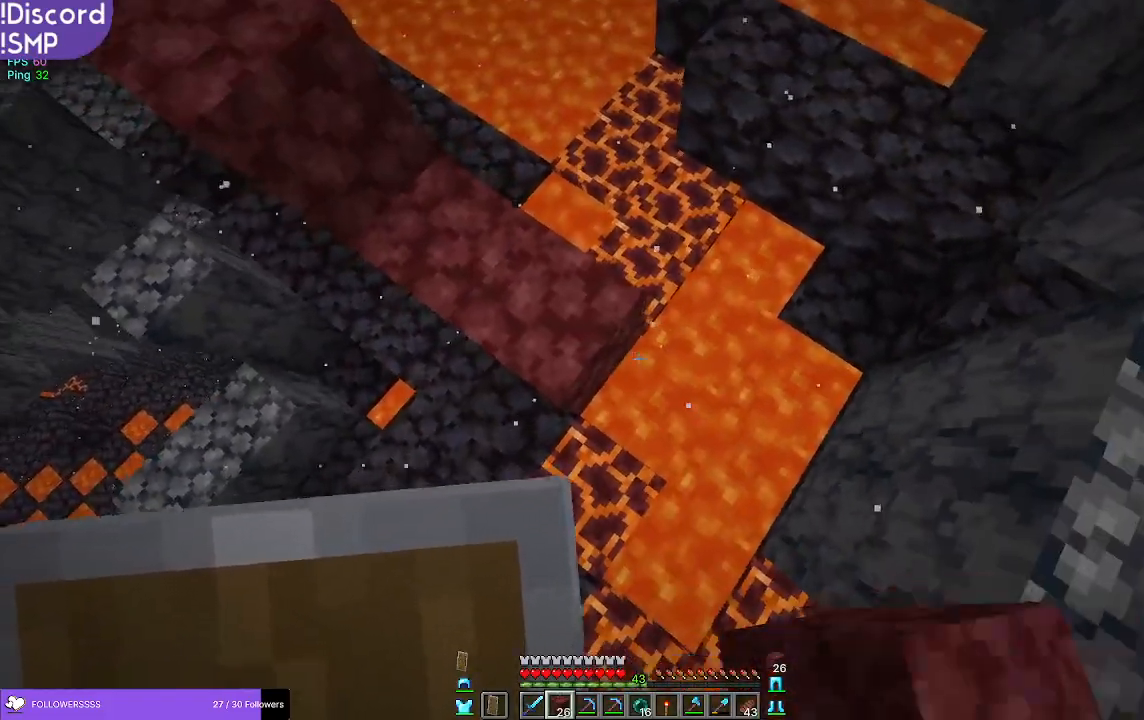
Gameplay with keyboard and mouse; each line is a JSON object with the keys and mouse buttons held at the frame after it. "events" lists presses ("down") and releases ("up") of "a", "d", "s", "w", "mouse_left" and "mouse_right" between this image and that frame as [ms after this image, input, new state], when the widget could be followed in between. "mouse_left", "mouse_right" = the "left", "right" buttons of the "mouse" list. No other keys are recorded. Fast repeated clicks can show as one long hold. Mouse movement is not recorded.
{"keys": ["d", "s"], "mouse": ["right"], "events": [[400, "s", "up"], [483, "s", "down"], [500, "mouse_right", "down"]]}
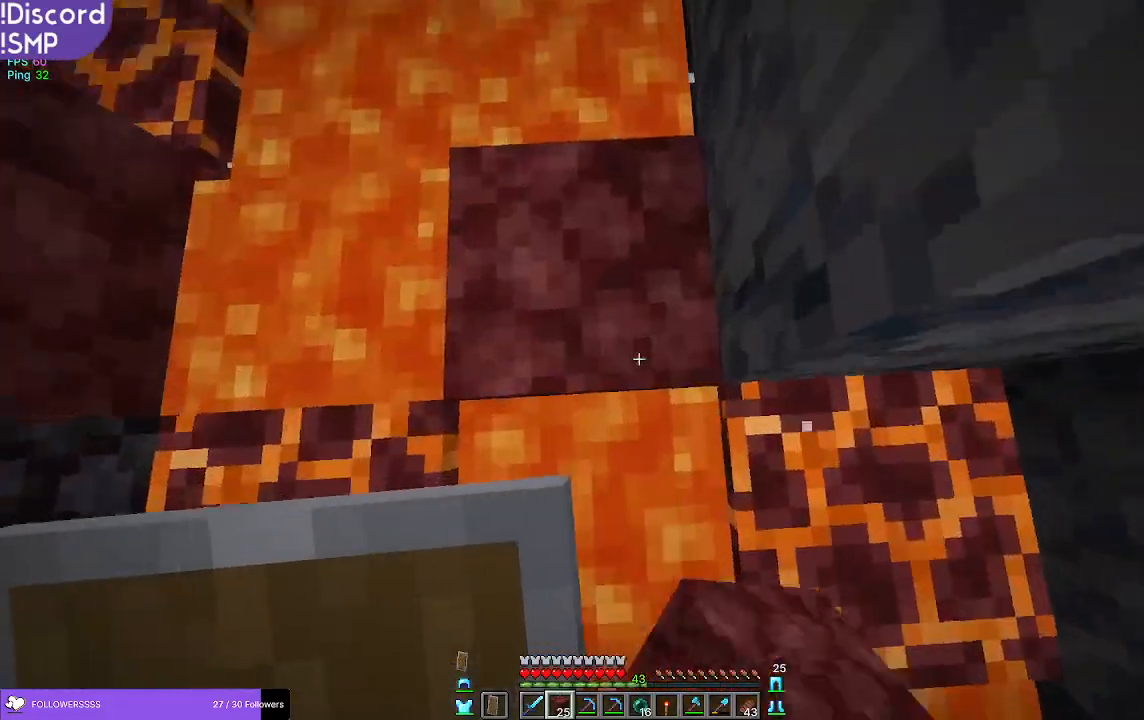
{"keys": ["w"], "mouse": [], "events": [[50, "mouse_right", "up"], [183, "s", "up"], [267, "d", "up"], [400, "w", "down"]]}
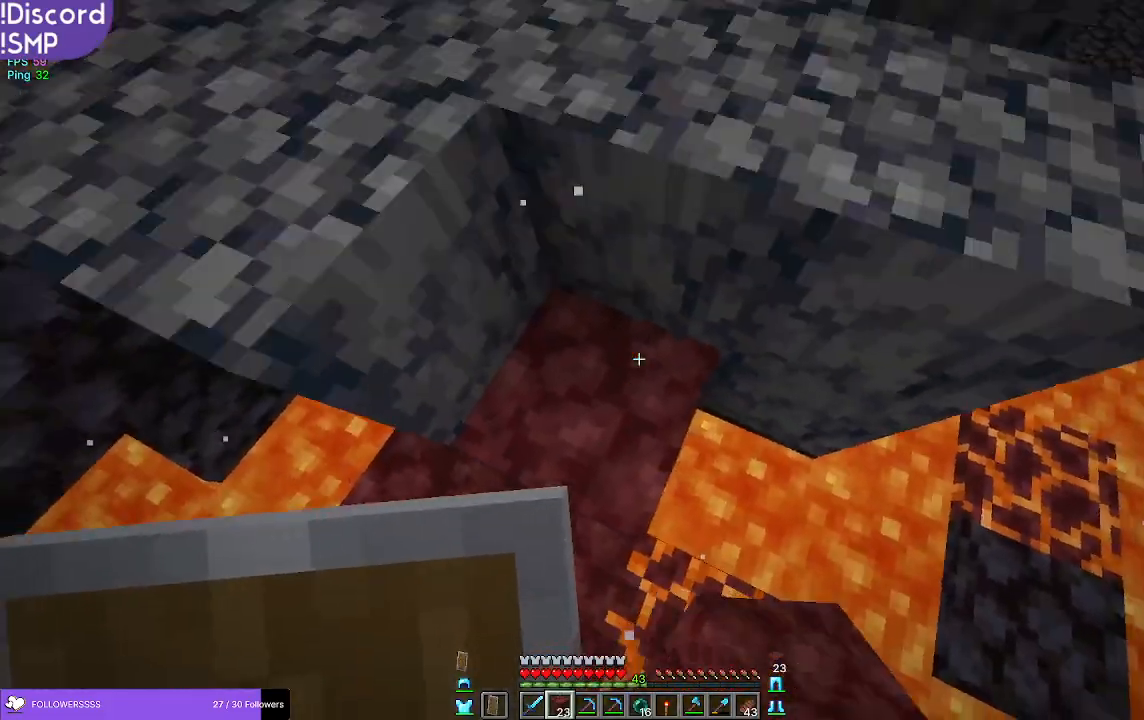
{"keys": ["w"], "mouse": [], "events": [[167, "mouse_right", "down"], [217, "mouse_right", "up"], [317, "w", "up"], [433, "w", "down"]]}
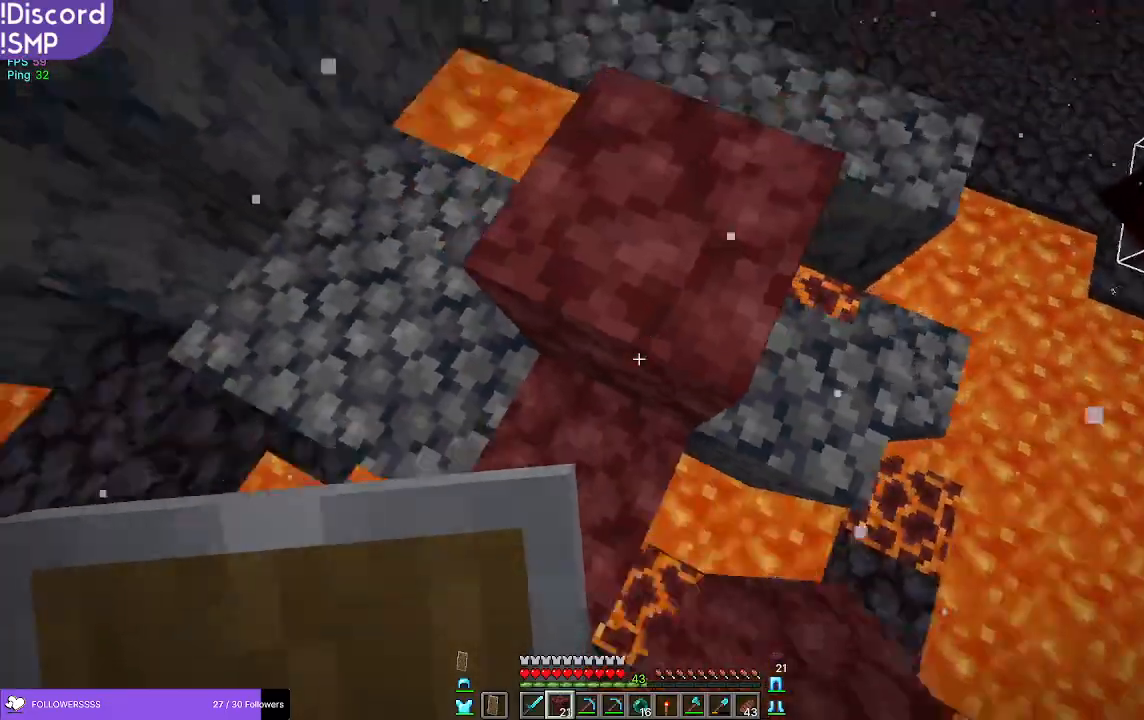
{"keys": ["w"], "mouse": [], "events": [[433, "mouse_right", "down"], [483, "mouse_right", "up"]]}
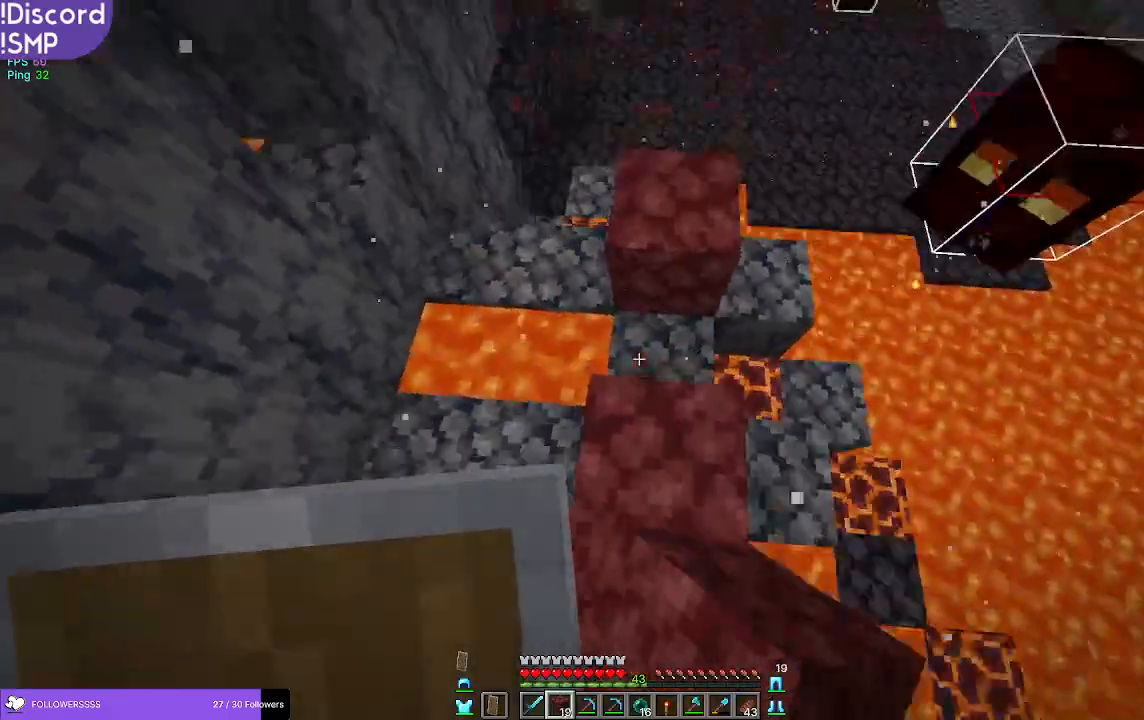
{"keys": ["w"], "mouse": [], "events": [[117, "mouse_right", "down"], [167, "mouse_right", "up"], [350, "w", "up"], [417, "mouse_right", "down"], [417, "w", "down"], [467, "mouse_right", "up"]]}
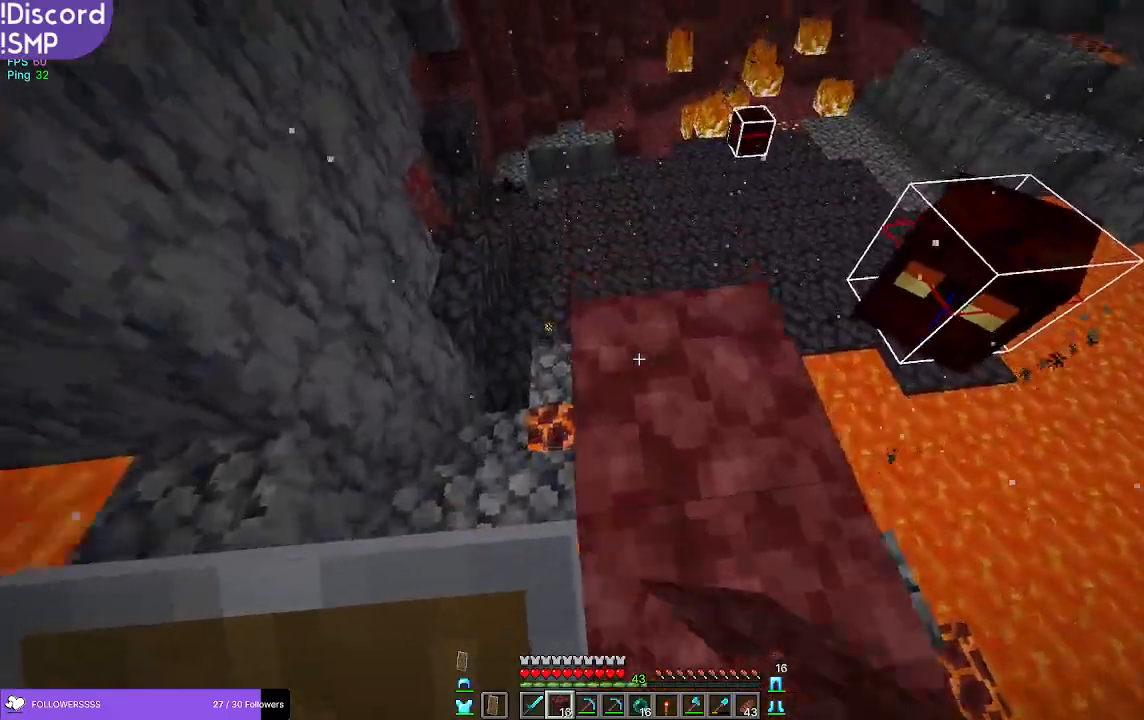
{"keys": [], "mouse": [], "events": [[67, "w", "up"], [267, "mouse_right", "down"], [317, "mouse_right", "up"]]}
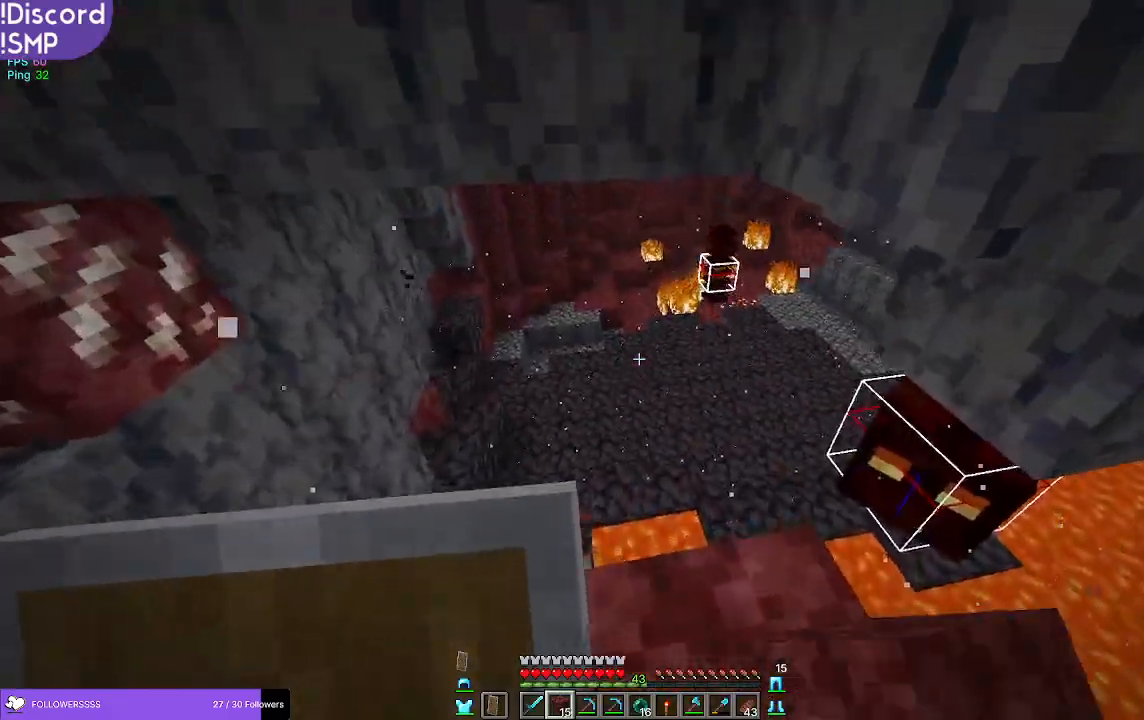
{"keys": [], "mouse": [], "events": [[50, "w", "down"], [100, "w", "up"]]}
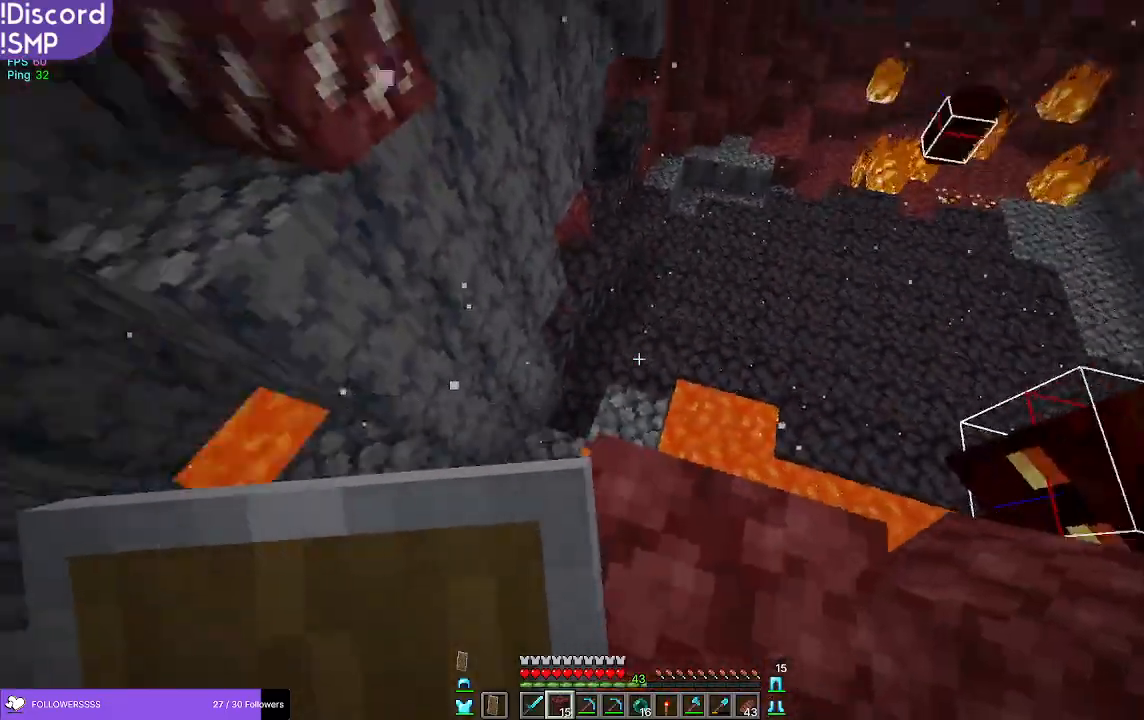
{"keys": ["w"], "mouse": [], "events": [[200, "w", "down"]]}
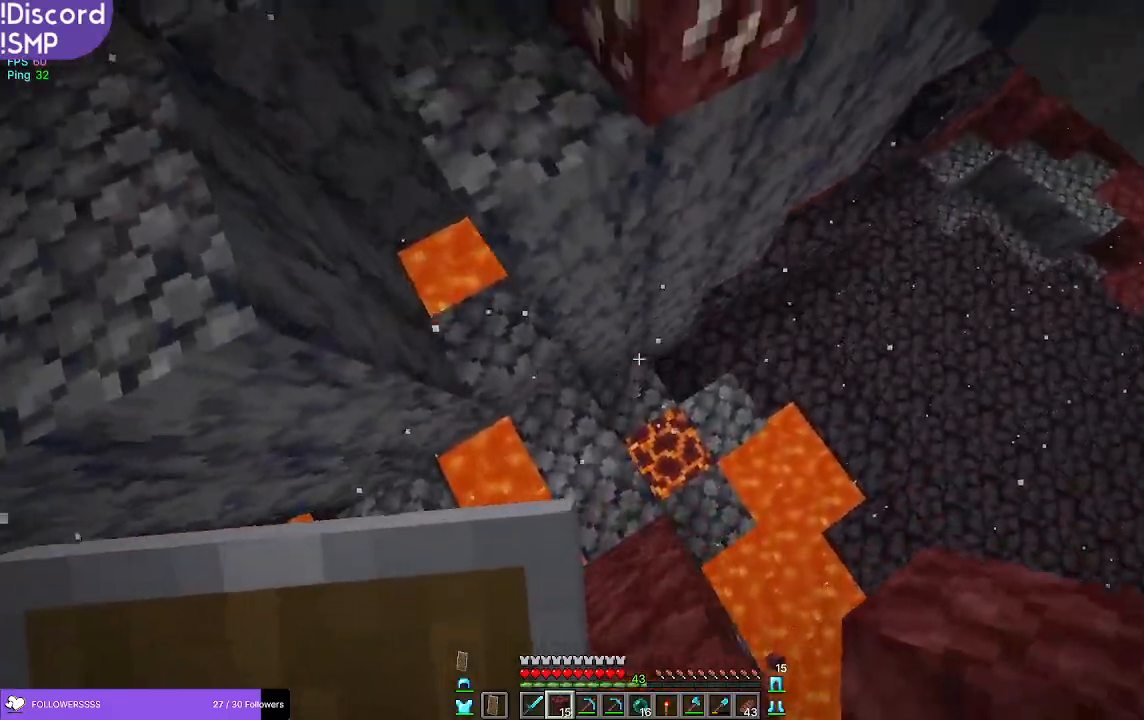
{"keys": ["w"], "mouse": [], "events": []}
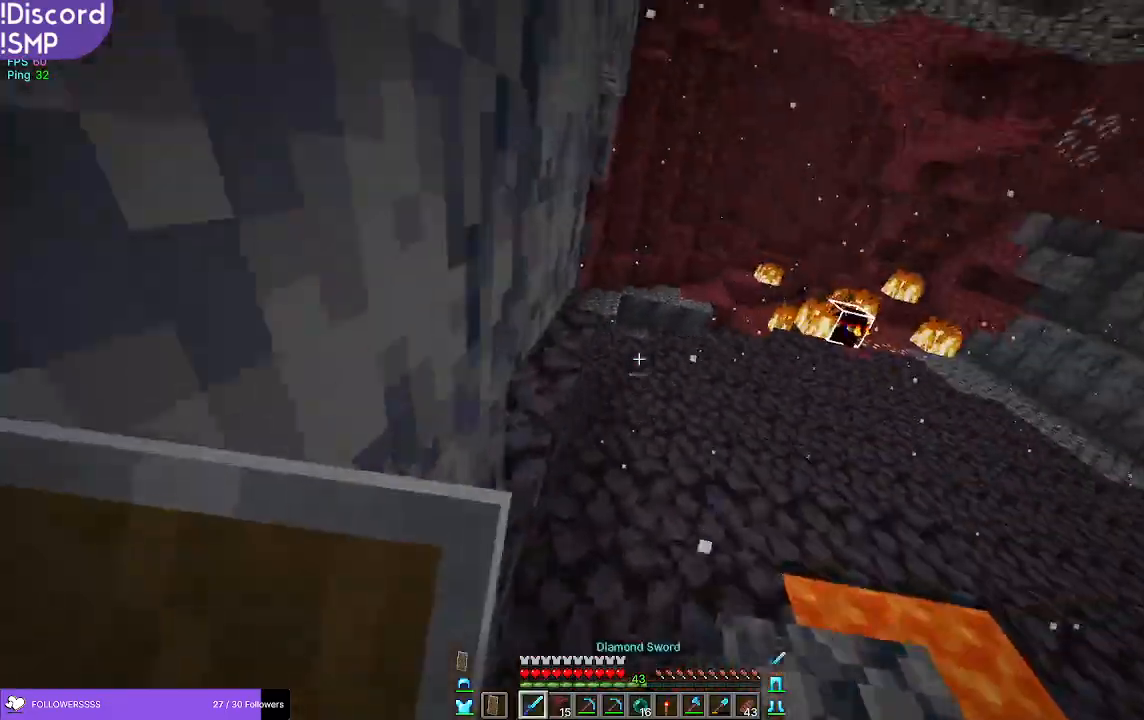
{"keys": ["a", "w"], "mouse": [], "events": [[317, "a", "down"]]}
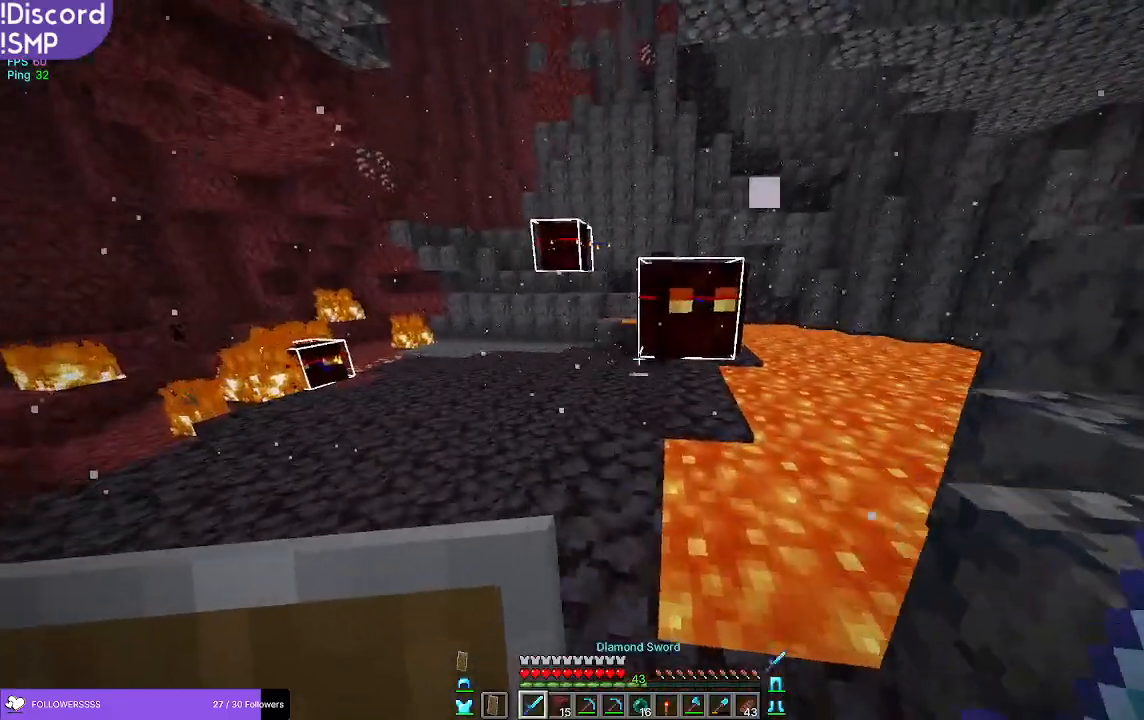
{"keys": ["a", "w"], "mouse": [], "events": [[183, "a", "up"], [483, "a", "down"]]}
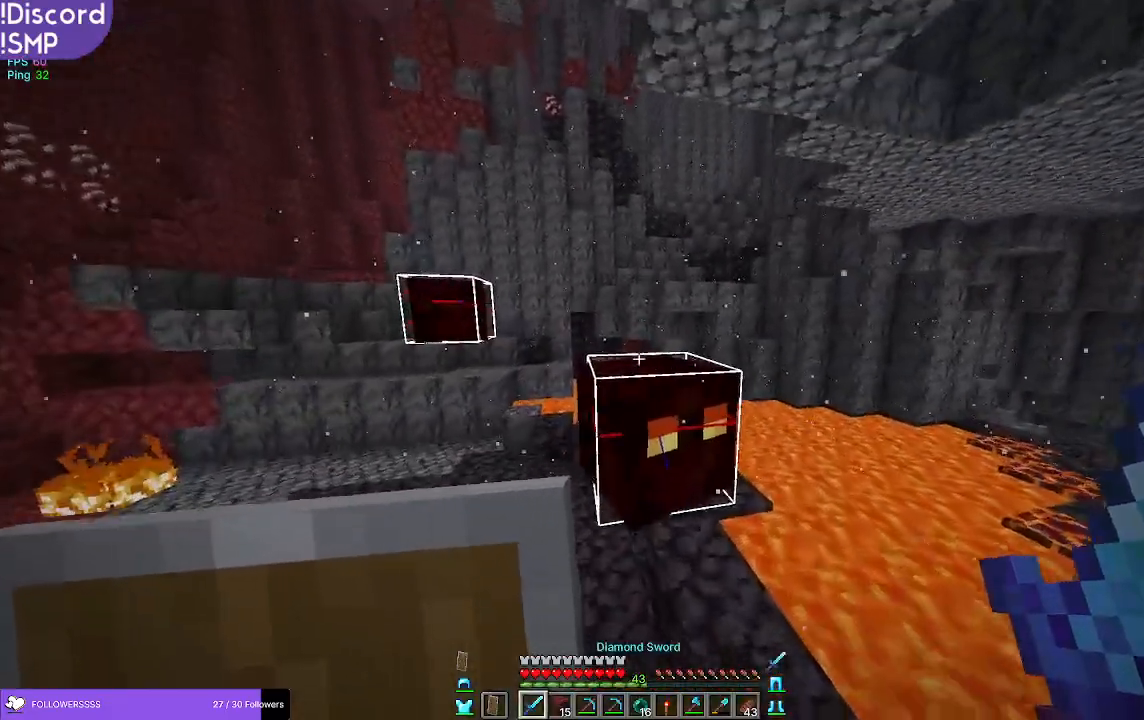
{"keys": ["a"], "mouse": [], "events": [[350, "mouse_left", "down"], [400, "mouse_left", "up"], [433, "w", "up"]]}
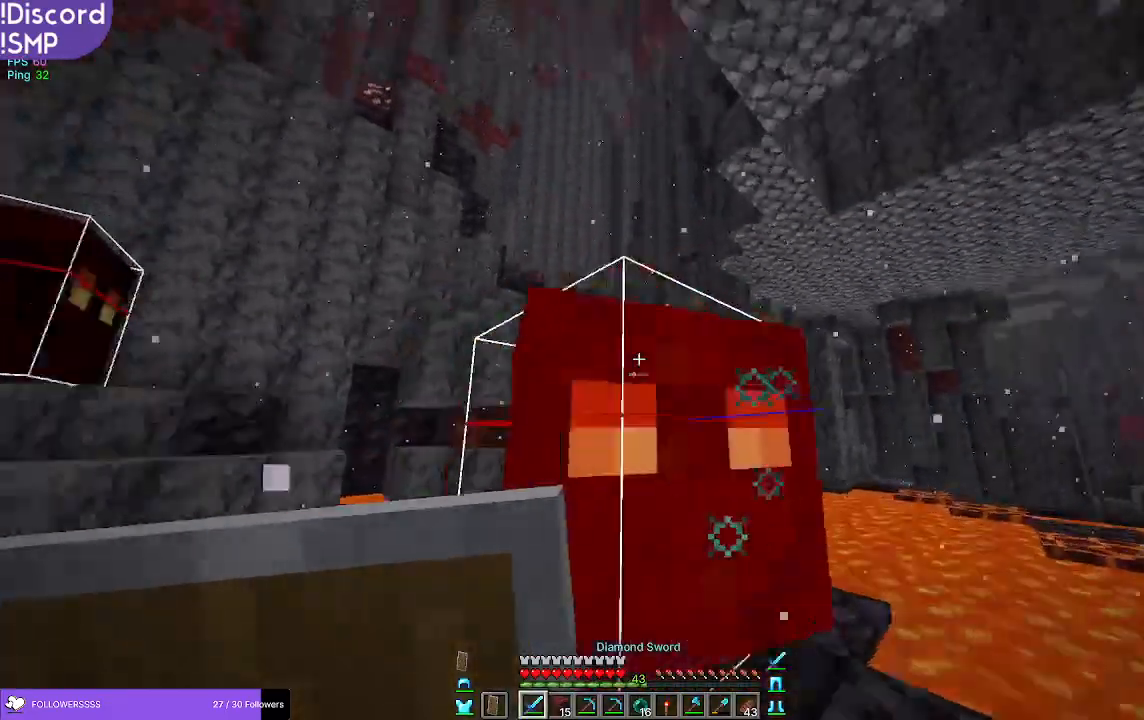
{"keys": ["a", "w"], "mouse": [], "events": [[50, "w", "down"], [200, "w", "up"], [450, "w", "down"]]}
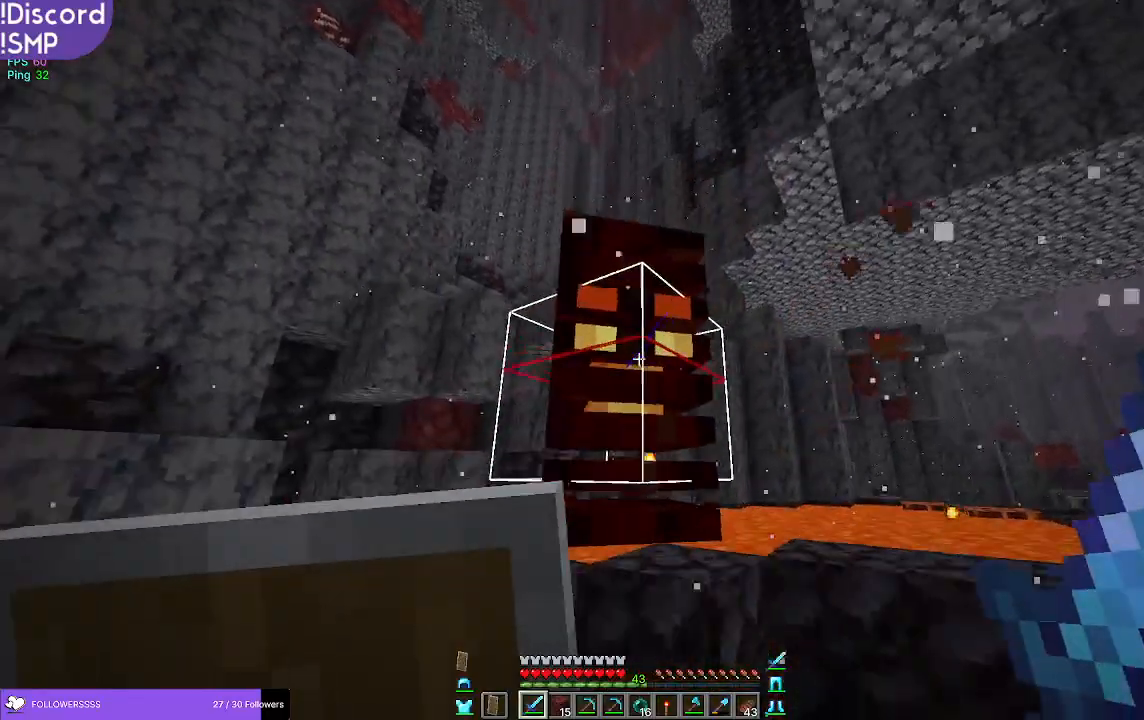
{"keys": ["s"], "mouse": ["left"], "events": [[83, "a", "up"], [383, "mouse_left", "down"], [383, "w", "up"], [500, "s", "down"]]}
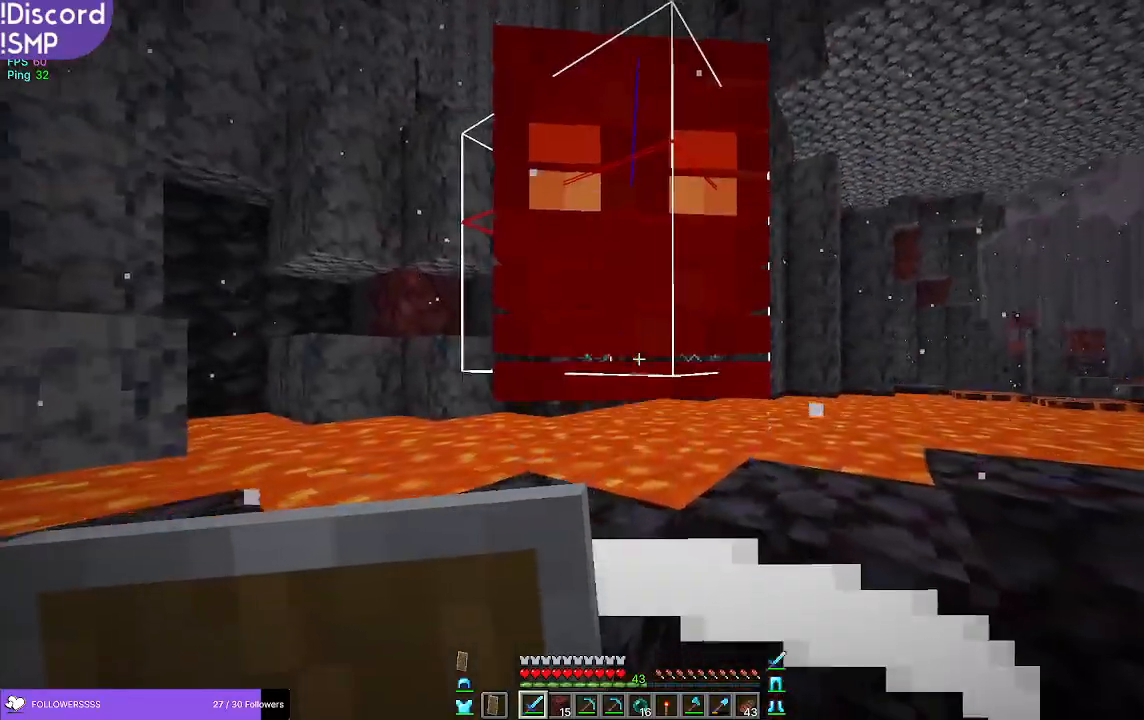
{"keys": [], "mouse": [], "events": [[17, "mouse_left", "up"], [33, "s", "up"], [167, "w", "down"], [450, "w", "up"]]}
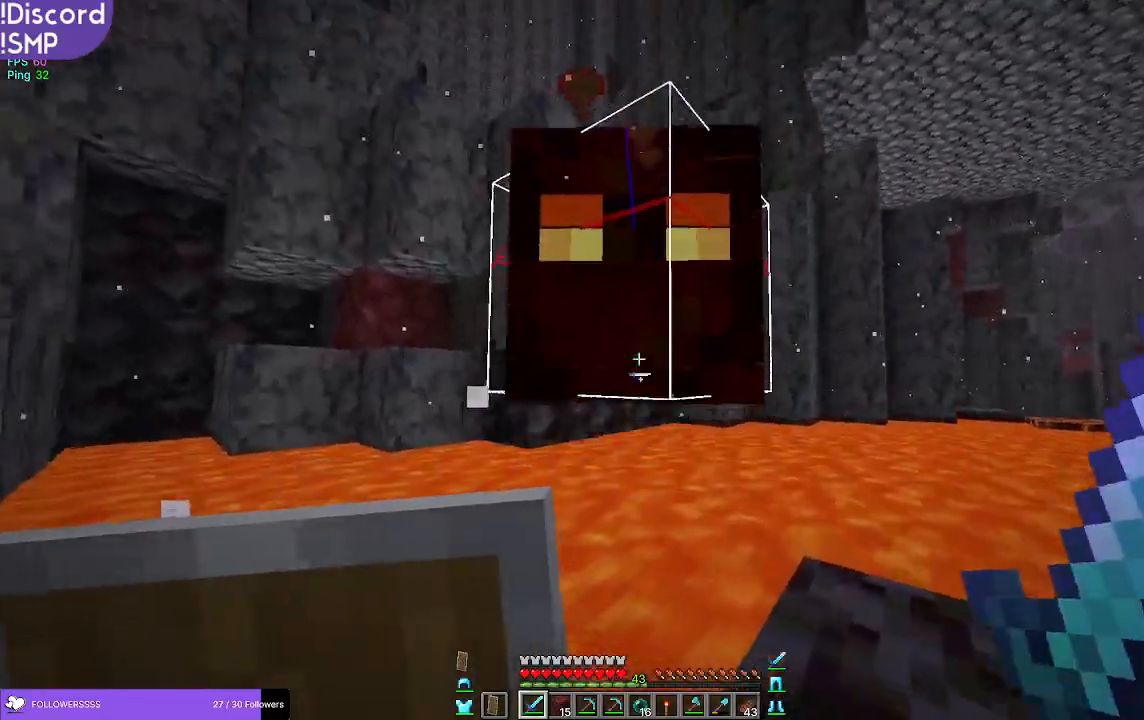
{"keys": ["w"], "mouse": [], "events": [[83, "mouse_left", "down"], [133, "w", "down"], [167, "mouse_left", "up"], [167, "w", "up"], [383, "w", "down"]]}
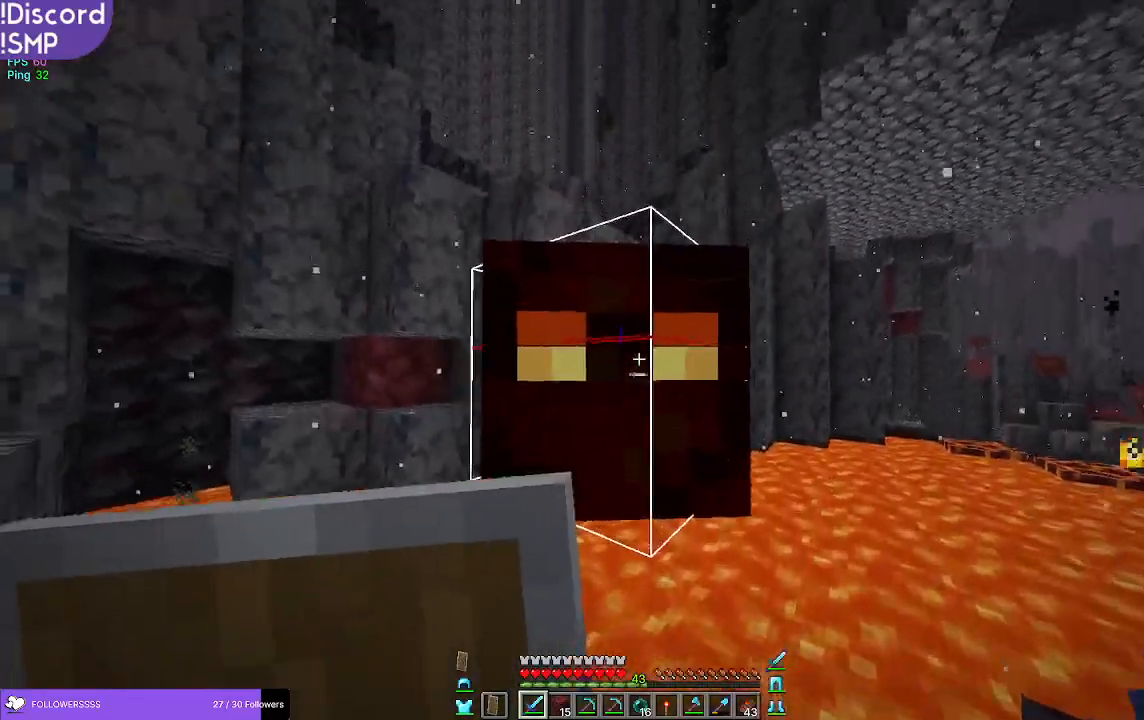
{"keys": [], "mouse": [], "events": [[17, "d", "down"], [167, "w", "up"], [267, "mouse_left", "down"], [283, "d", "up"], [317, "mouse_left", "up"]]}
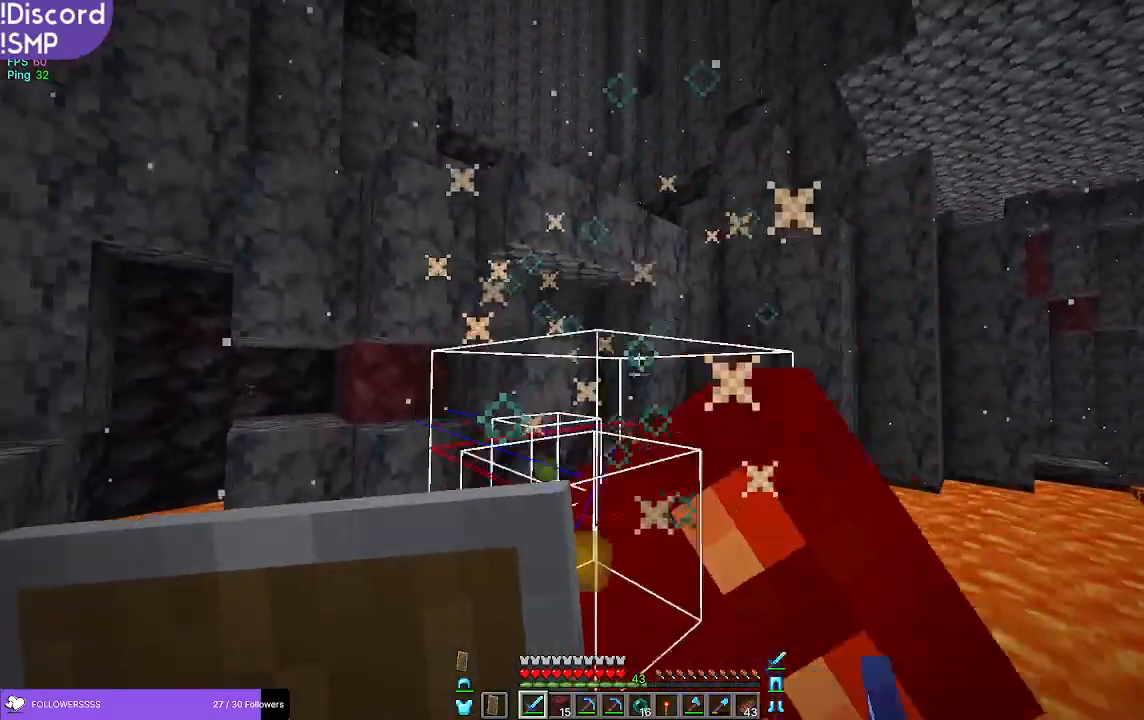
{"keys": ["a"], "mouse": [], "events": [[150, "w", "down"], [200, "w", "up"], [317, "mouse_left", "down"], [333, "s", "down"], [367, "mouse_left", "up"], [400, "s", "up"], [433, "a", "down"]]}
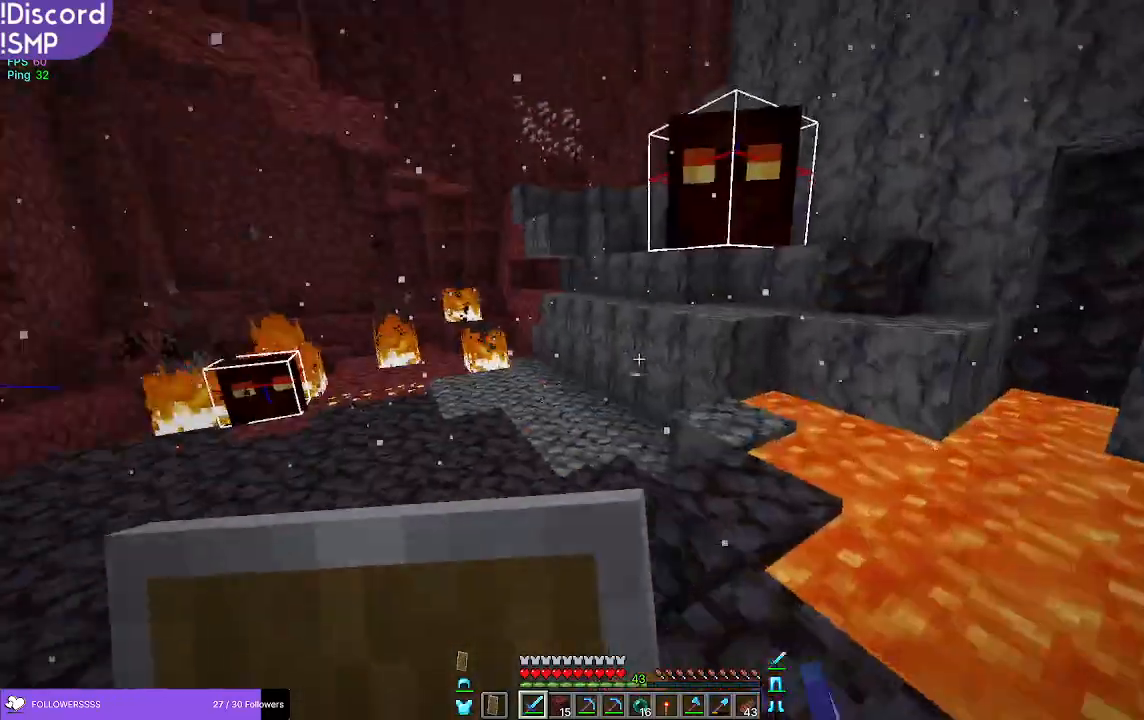
{"keys": ["w"], "mouse": [], "events": [[117, "w", "down"], [367, "a", "up"]]}
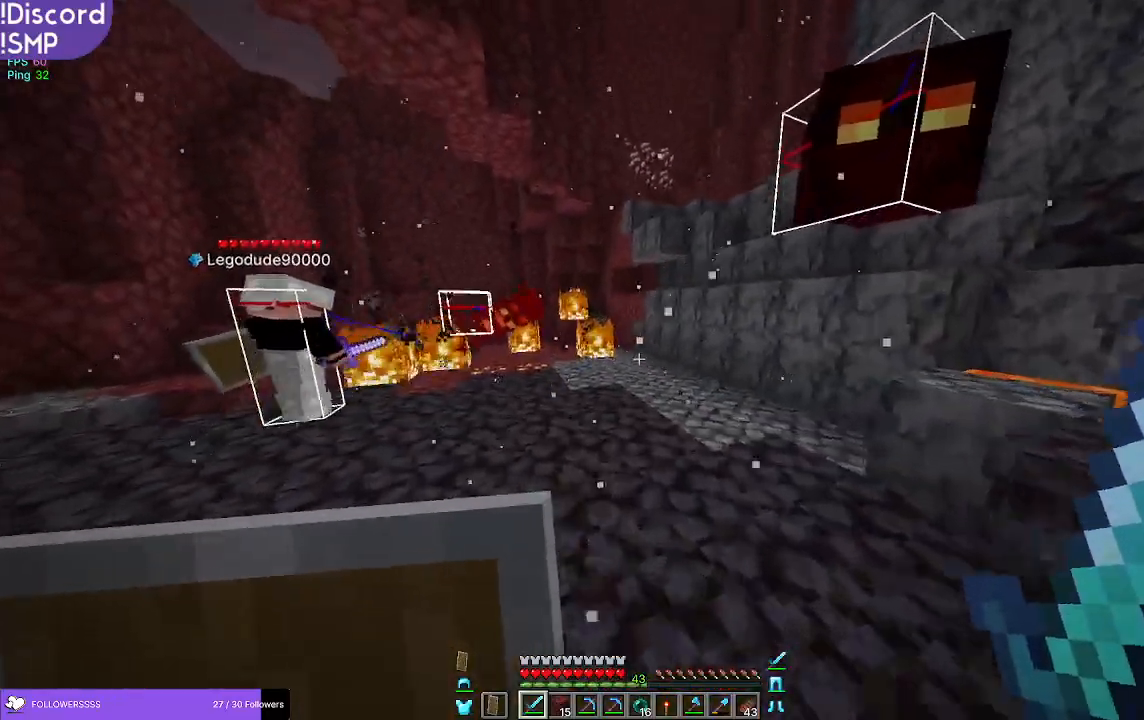
{"keys": ["w"], "mouse": [], "events": []}
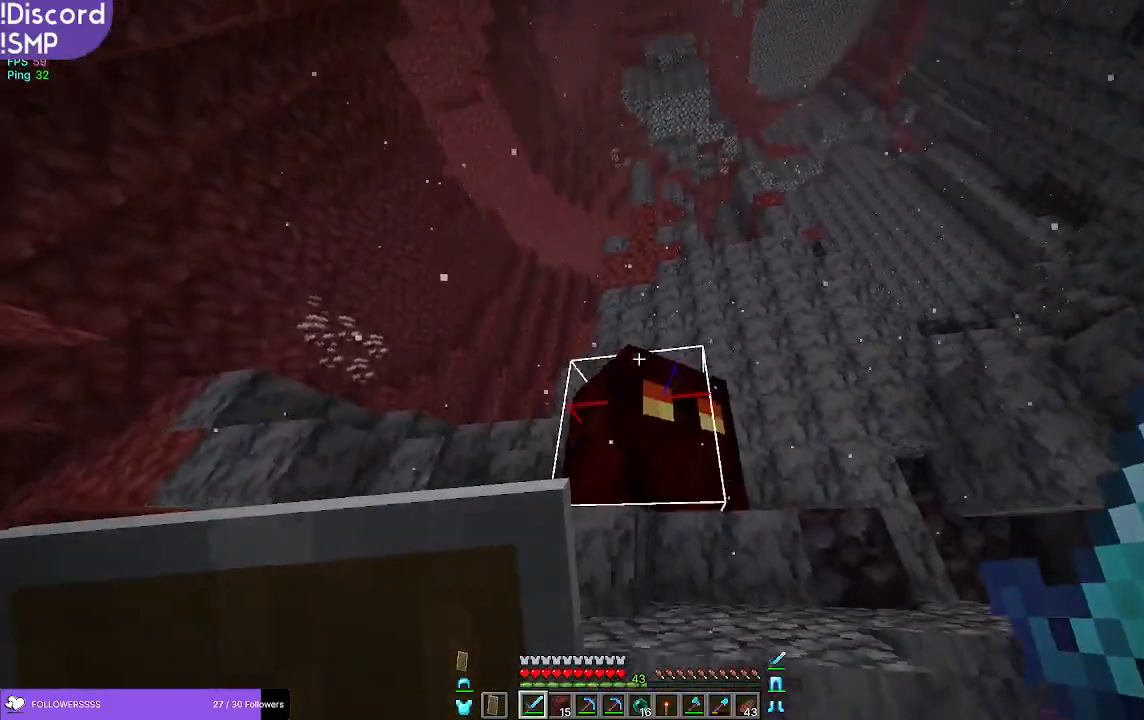
{"keys": ["w"], "mouse": [], "events": [[17, "a", "down"], [50, "w", "up"], [117, "mouse_left", "down"], [233, "mouse_left", "up"], [267, "a", "up"], [367, "w", "down"]]}
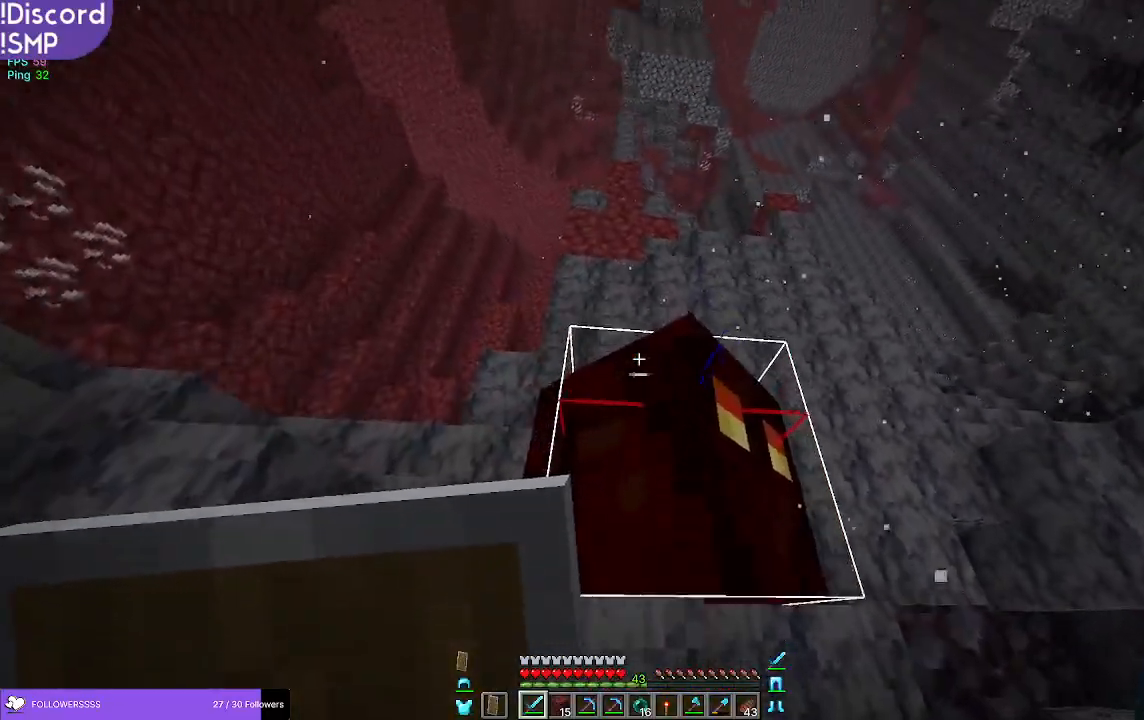
{"keys": ["w"], "mouse": [], "events": [[33, "w", "up"], [167, "mouse_left", "down"], [267, "mouse_left", "up"], [433, "w", "down"]]}
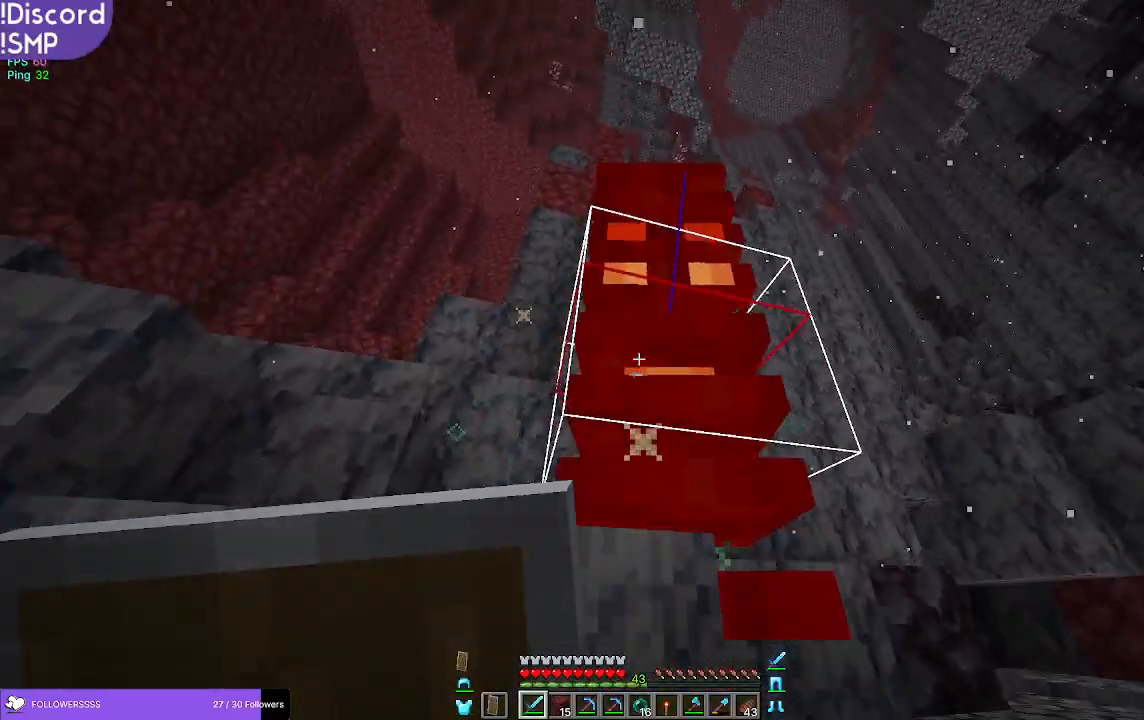
{"keys": ["d"], "mouse": [], "events": [[133, "w", "up"], [267, "mouse_left", "down"], [383, "mouse_left", "up"], [417, "d", "down"]]}
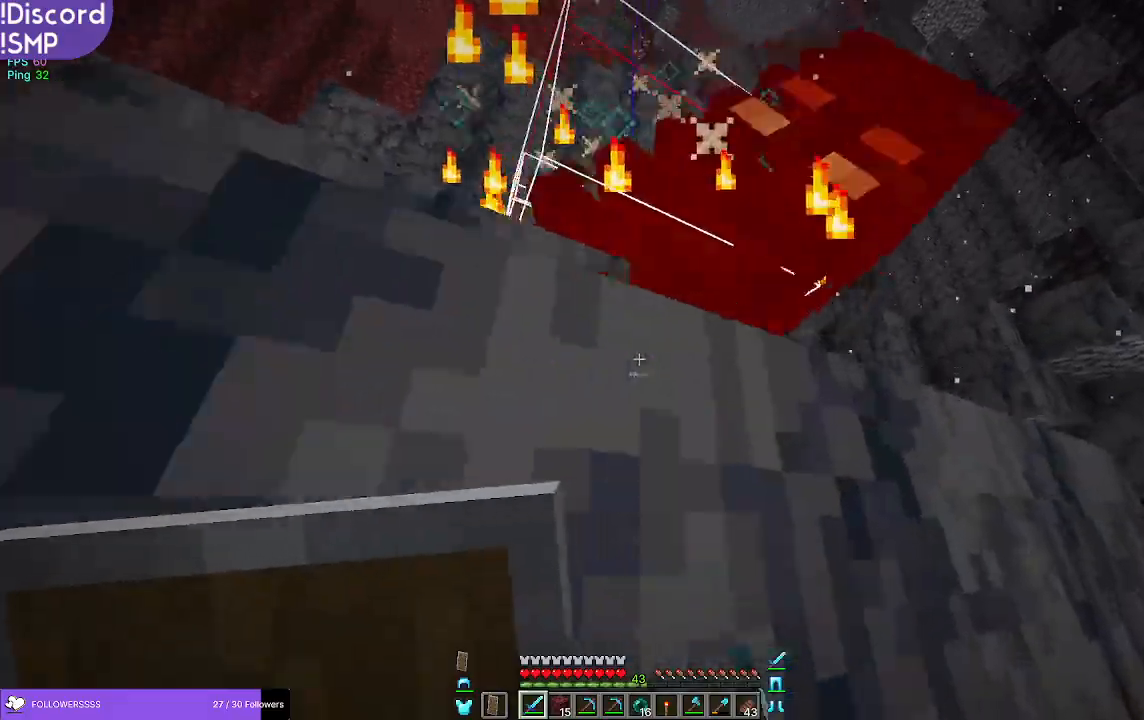
{"keys": ["s"], "mouse": [], "events": [[83, "d", "up"], [83, "w", "down"], [283, "w", "up"], [400, "s", "down"], [417, "mouse_left", "down"], [483, "mouse_left", "up"]]}
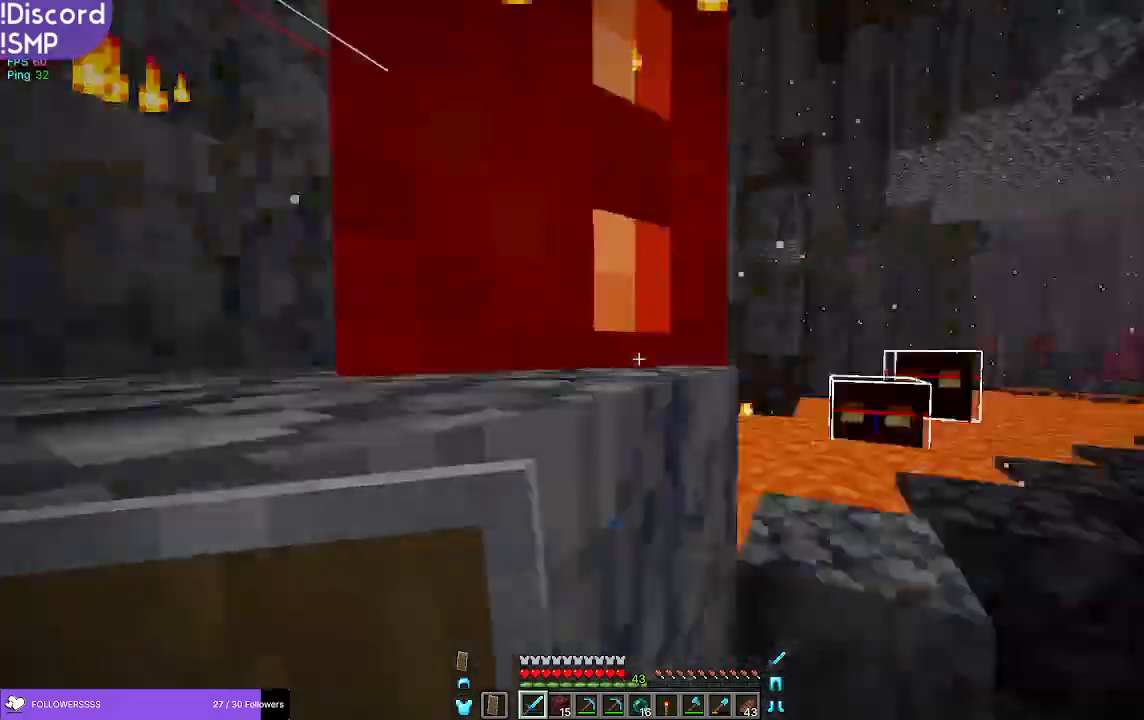
{"keys": ["w"], "mouse": [], "events": [[100, "s", "up"], [117, "d", "down"], [250, "w", "down"], [283, "d", "up"]]}
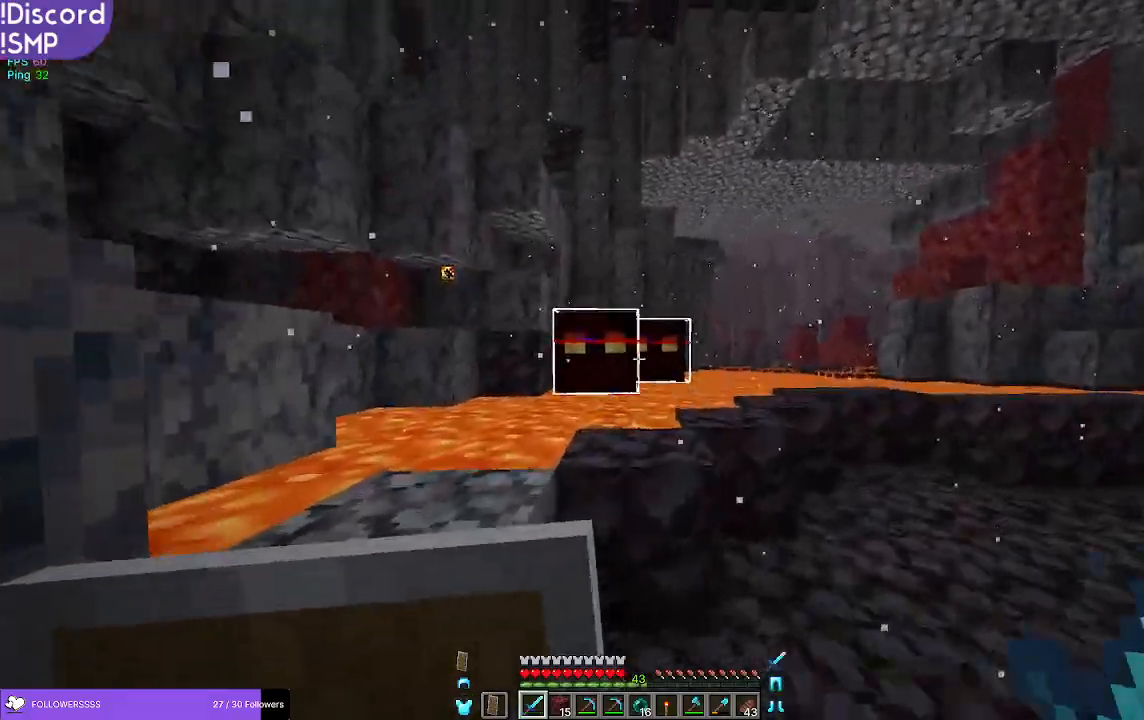
{"keys": ["d"], "mouse": [], "events": [[383, "d", "down"], [400, "mouse_left", "down"], [417, "w", "up"], [483, "mouse_left", "up"]]}
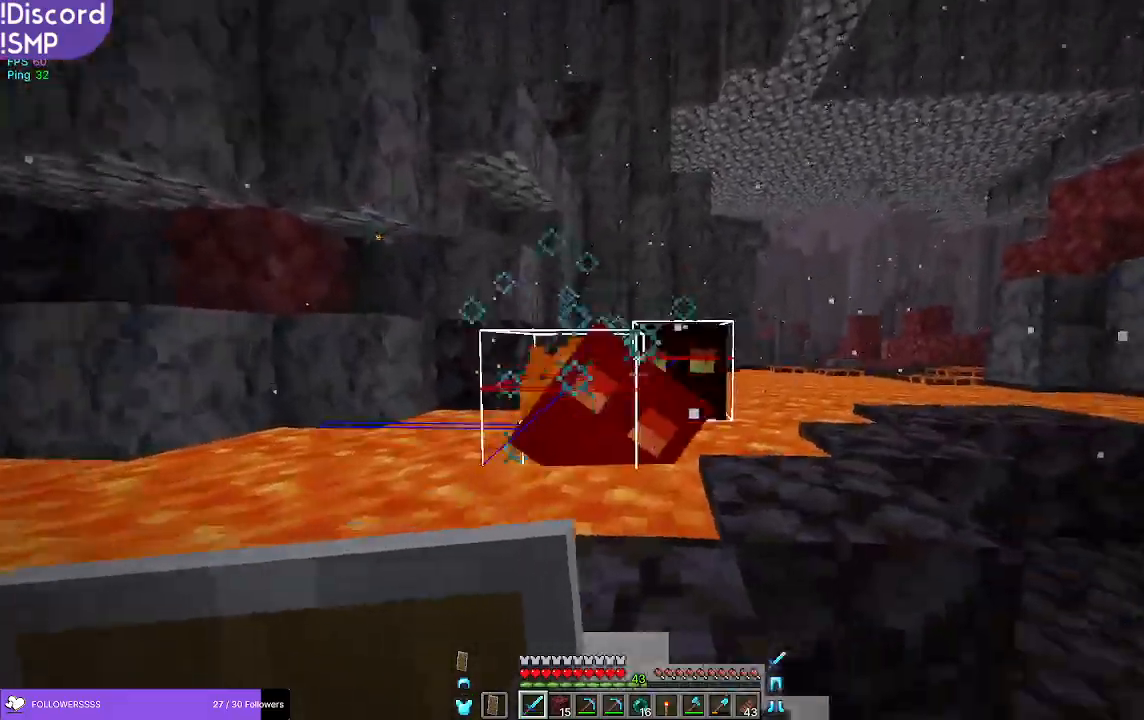
{"keys": ["w"], "mouse": [], "events": [[133, "w", "down"], [250, "d", "up"]]}
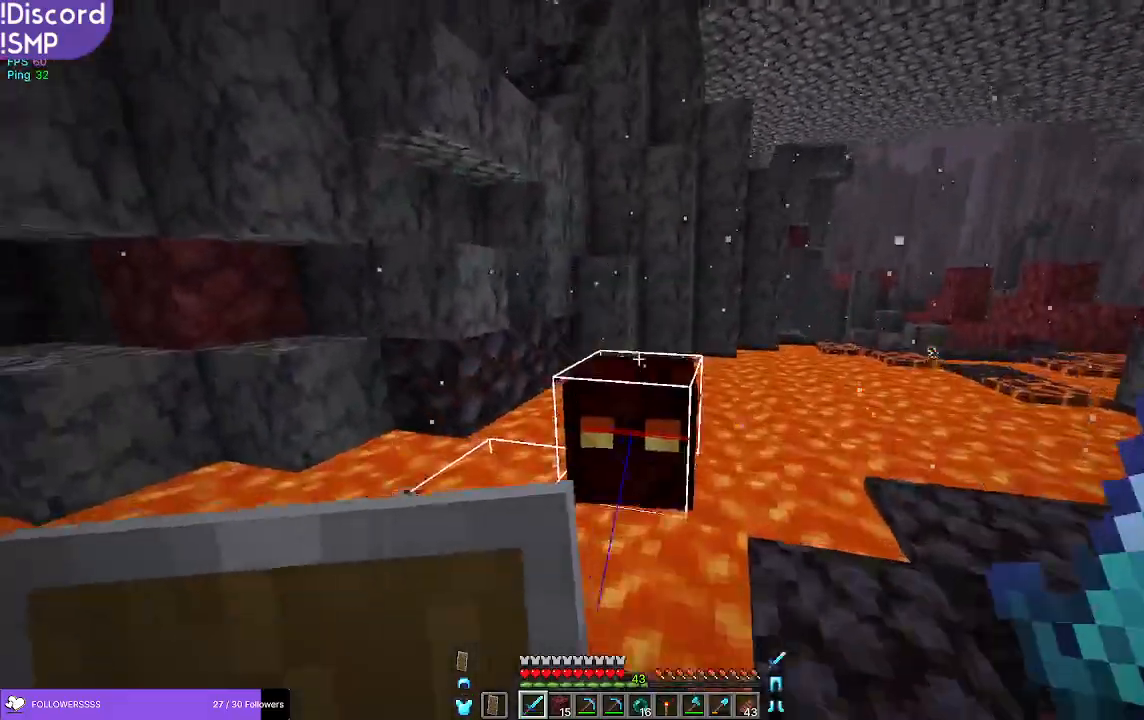
{"keys": ["a"], "mouse": [], "events": [[183, "w", "up"], [233, "mouse_left", "down"], [300, "mouse_left", "up"], [300, "s", "down"], [417, "a", "down"], [417, "s", "up"]]}
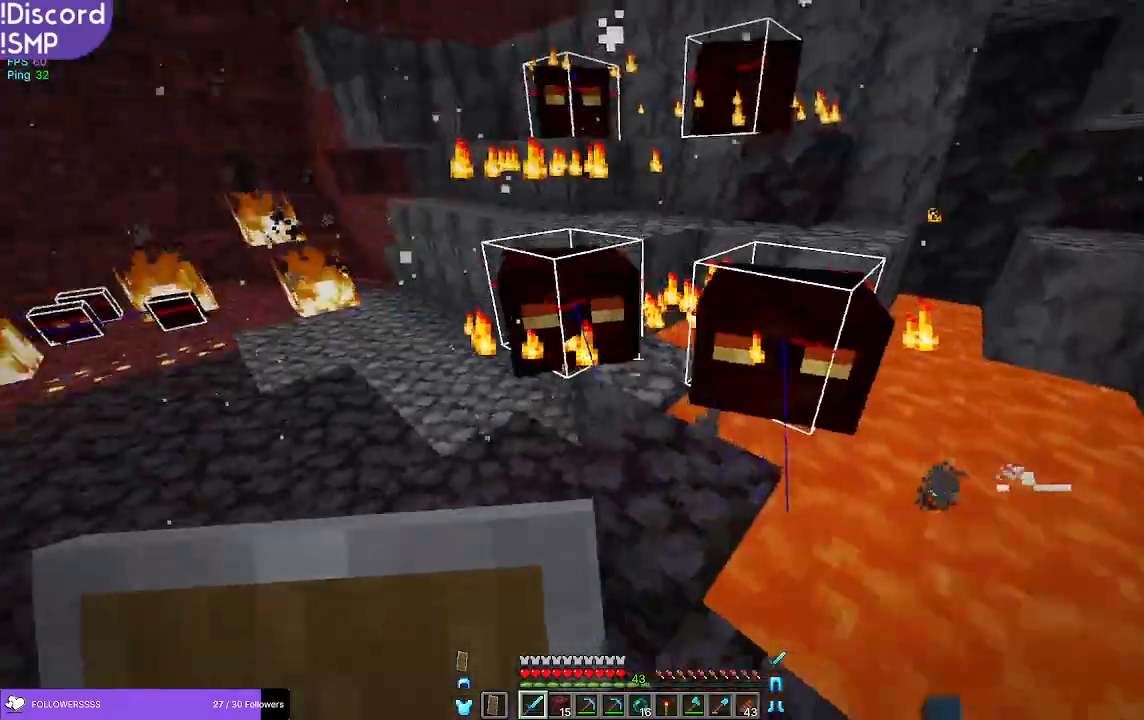
{"keys": ["a"], "mouse": [], "events": [[67, "w", "down"], [217, "a", "up"], [333, "a", "down"], [367, "w", "up"]]}
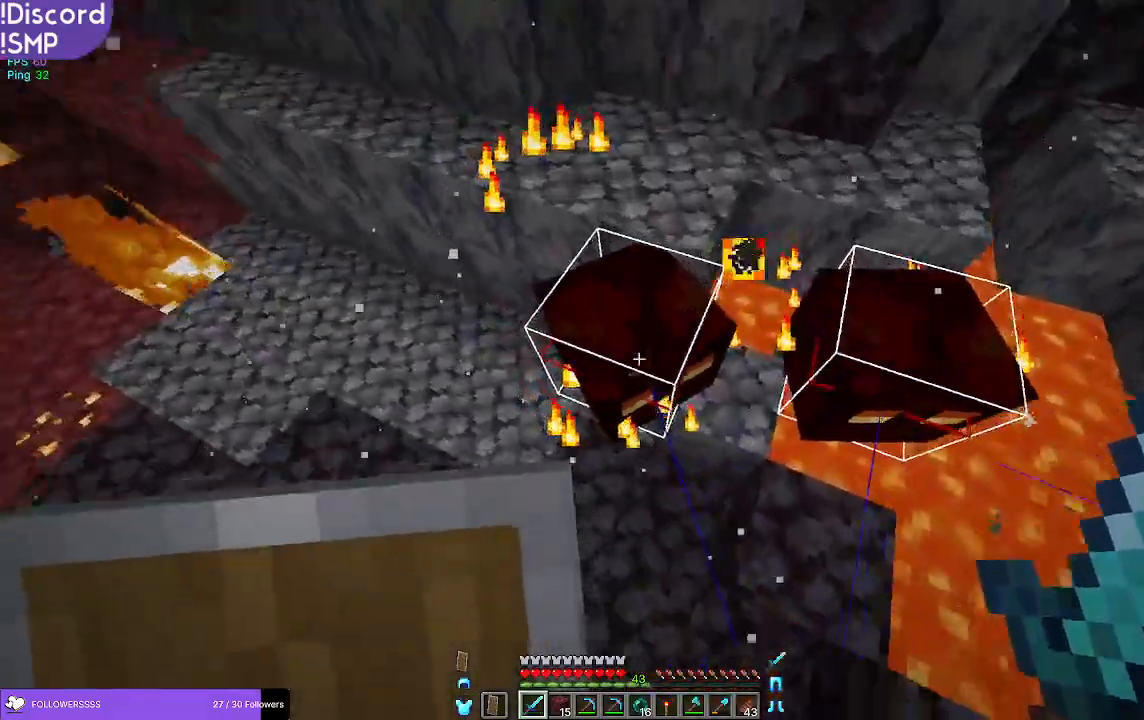
{"keys": ["d"], "mouse": [], "events": [[33, "s", "down"], [233, "a", "up"], [367, "d", "down"], [367, "s", "up"]]}
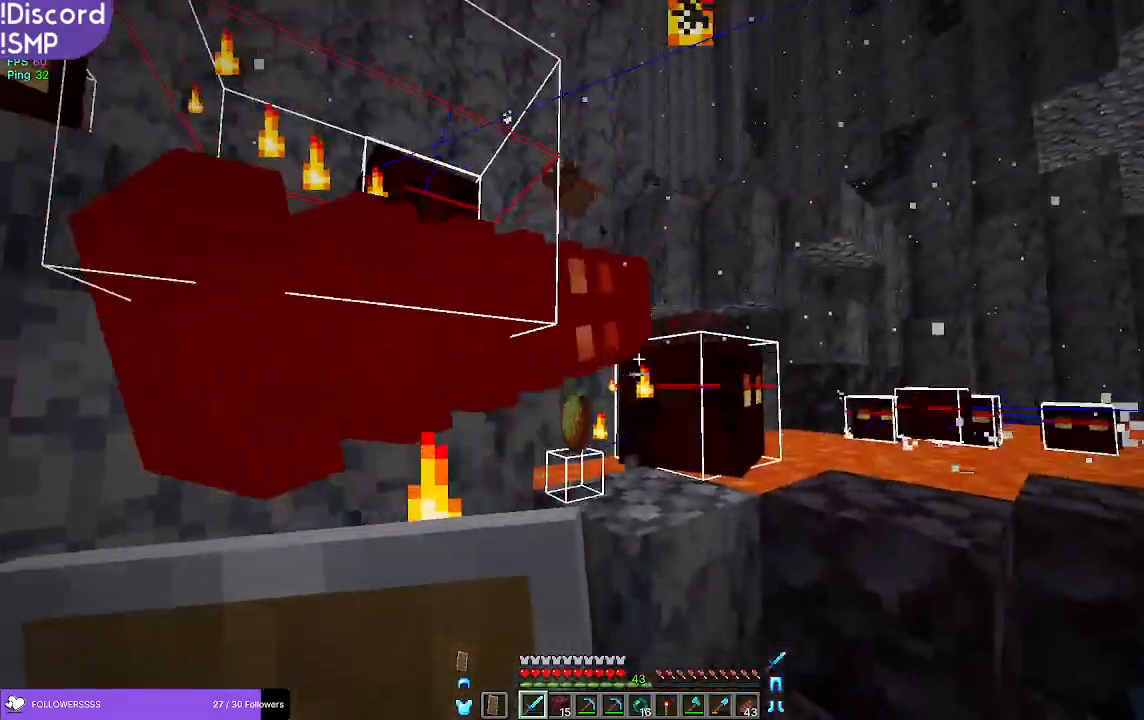
{"keys": ["a"], "mouse": [], "events": [[17, "w", "down"], [150, "d", "up"], [233, "w", "up"], [333, "mouse_left", "down"], [350, "a", "down"], [433, "mouse_left", "up"]]}